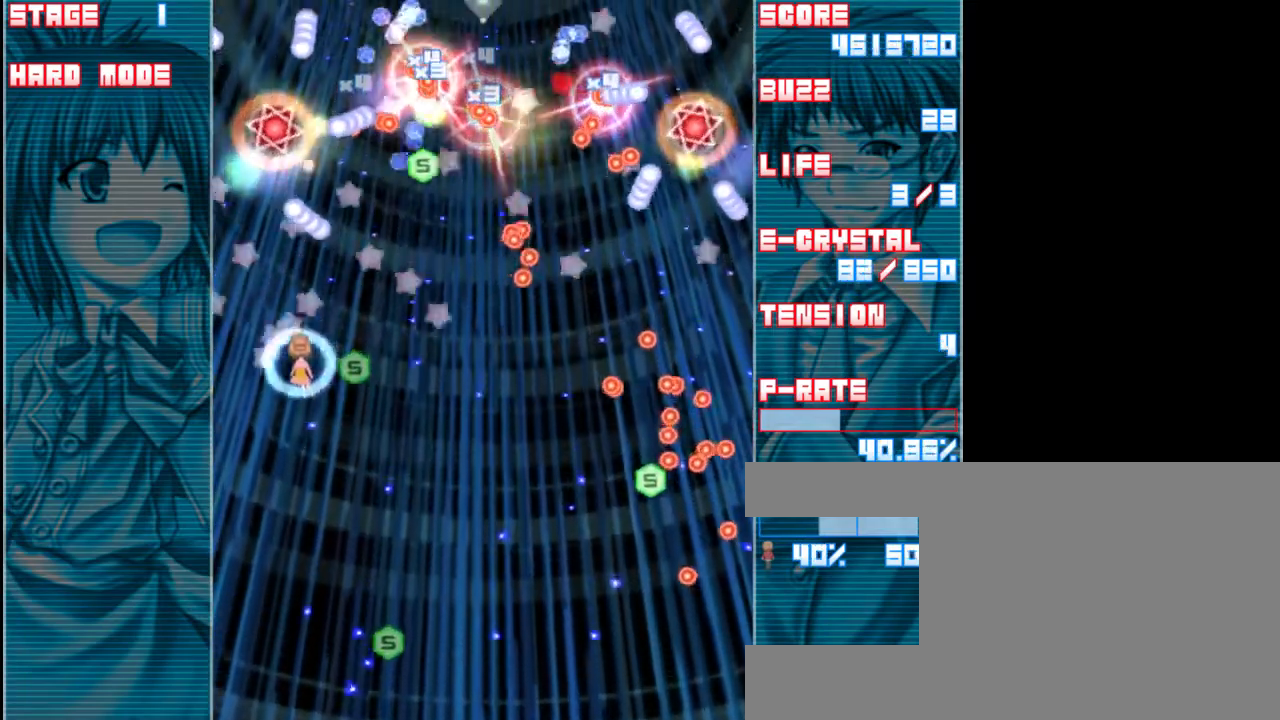
Gameplay with keyboard; each line is a JSON object with the keys held at the frame after it. "events" lists presses ("down") and releases ("up") of "a", "c", "d", "down", "left", "right", "s", "shift", "up", "x" and "z" between this image and that frame as [ms after this image, input, new state], when the widget could be followed in between. No other keys are recorded. Mouse input is not recorded.
{"keys": ["down", "z"], "events": [[67, "left", "up"], [100, "down", "down"], [133, "a", "down"], [233, "down", "up"], [267, "a", "up"], [433, "down", "down"]]}
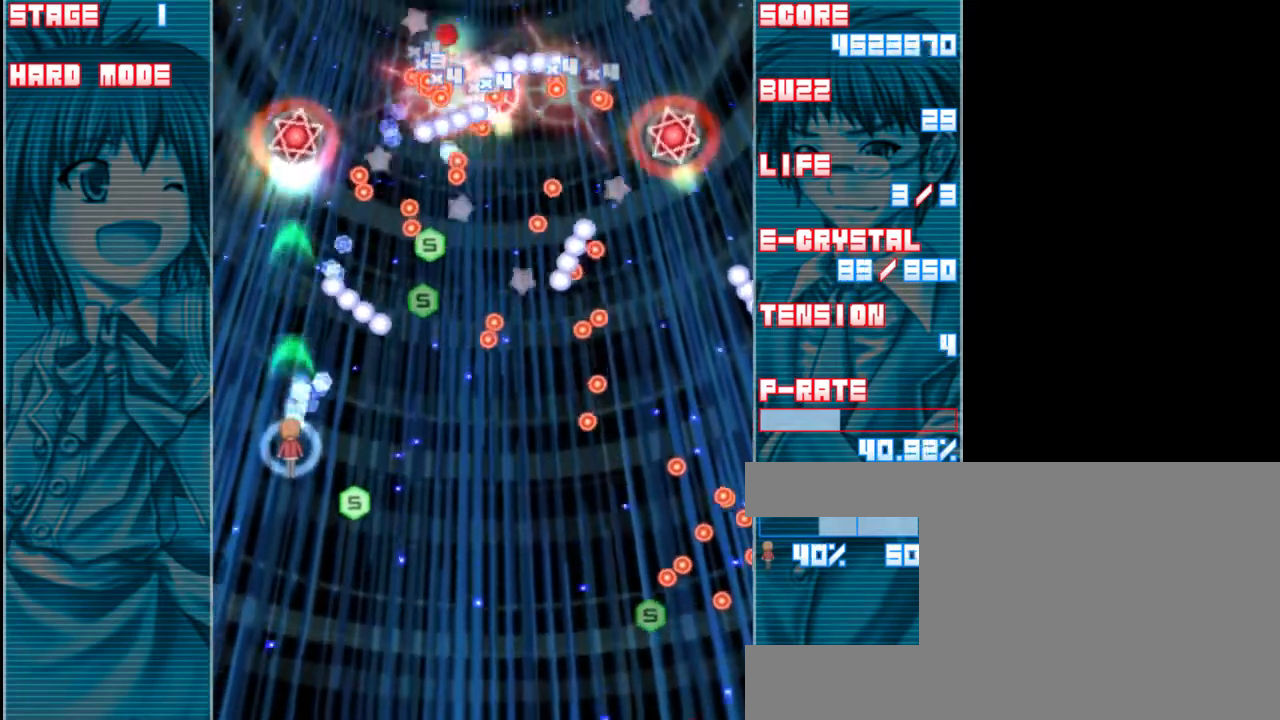
{"keys": ["down", "z"], "events": [[133, "down", "up"], [233, "right", "down"], [300, "right", "up"], [333, "down", "down"]]}
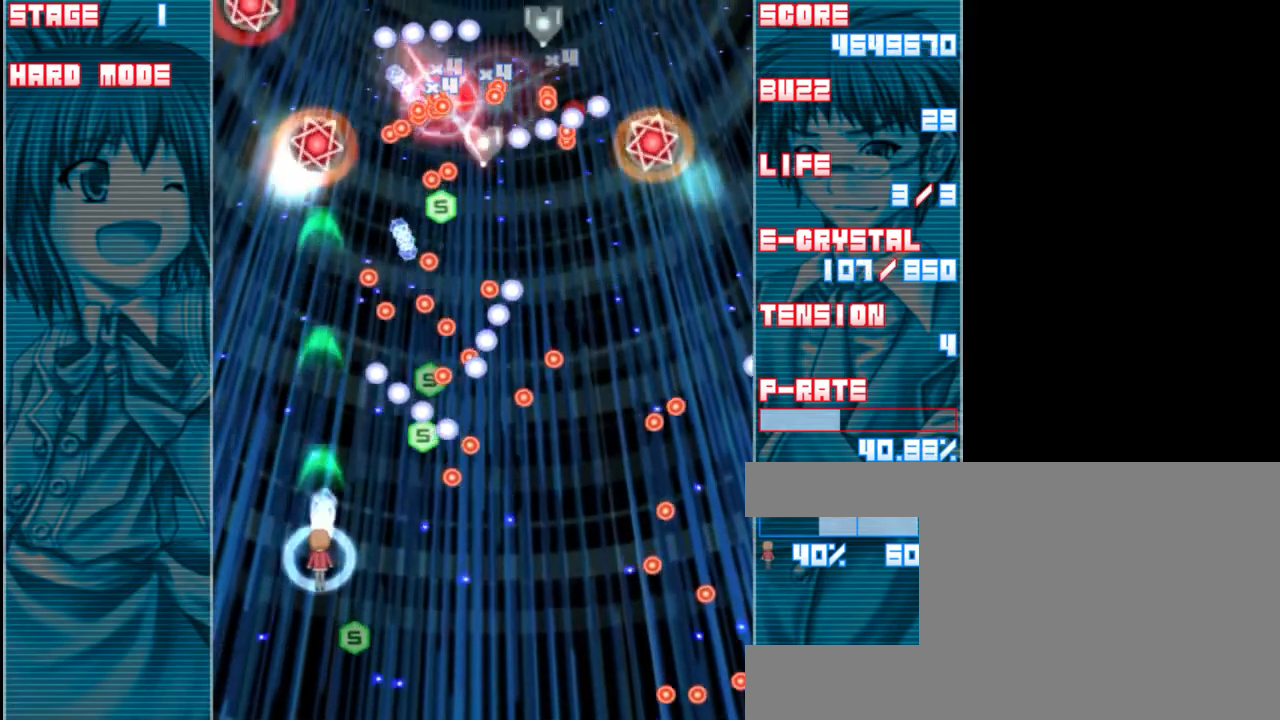
{"keys": ["z"], "events": [[267, "a", "down"], [300, "down", "up"], [400, "a", "up"]]}
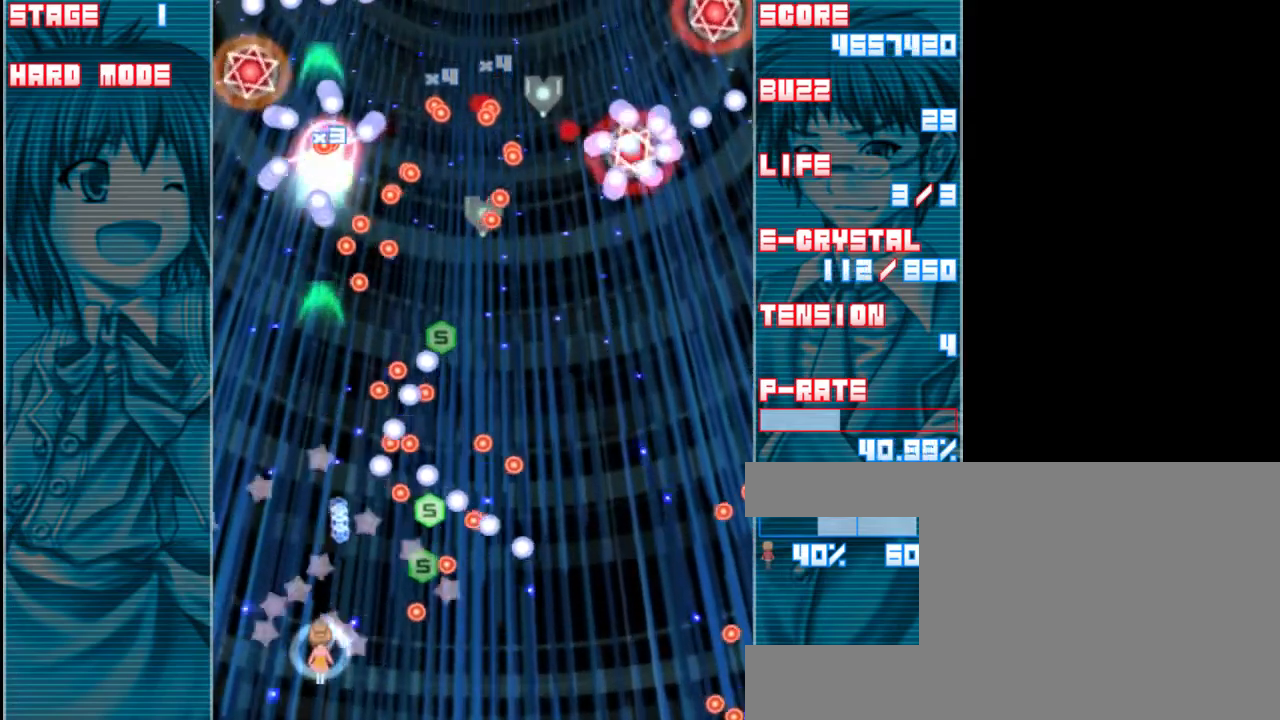
{"keys": ["left", "z"], "events": [[233, "down", "down"], [400, "down", "up"], [483, "left", "down"]]}
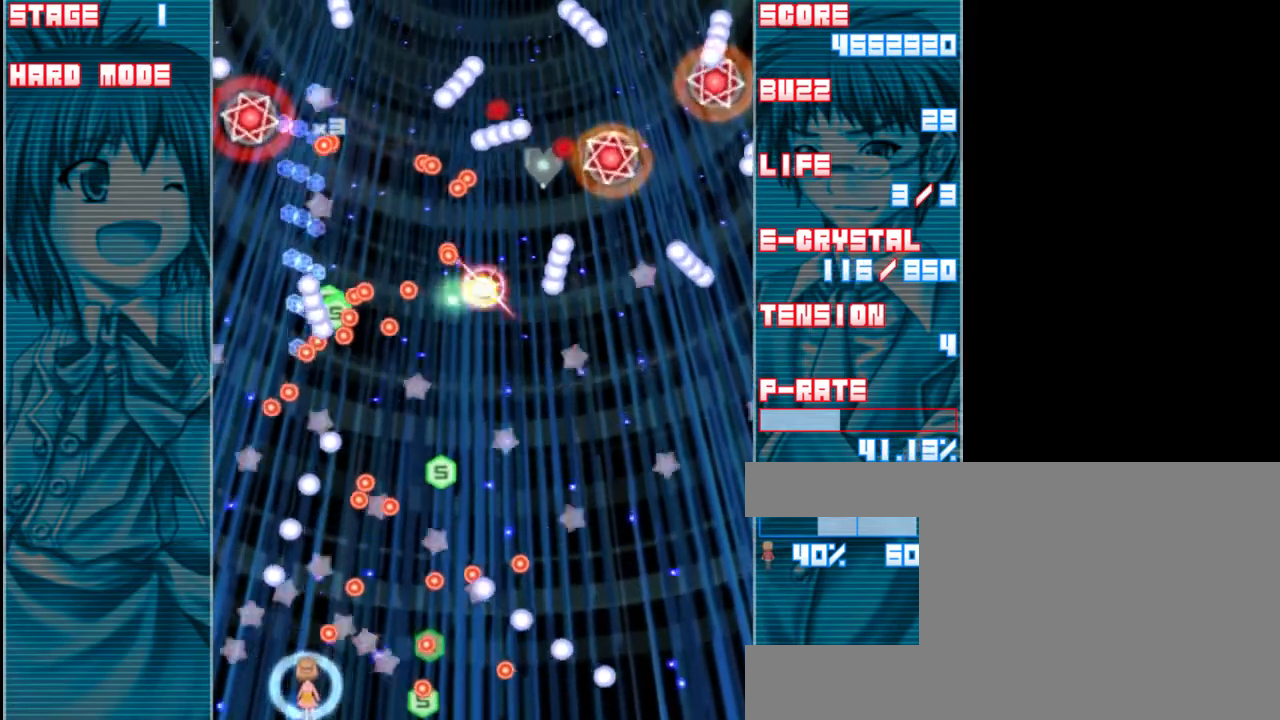
{"keys": ["down", "right", "z"], "events": [[183, "left", "up"], [217, "up", "down"], [317, "up", "up"], [383, "right", "down"], [450, "down", "down"]]}
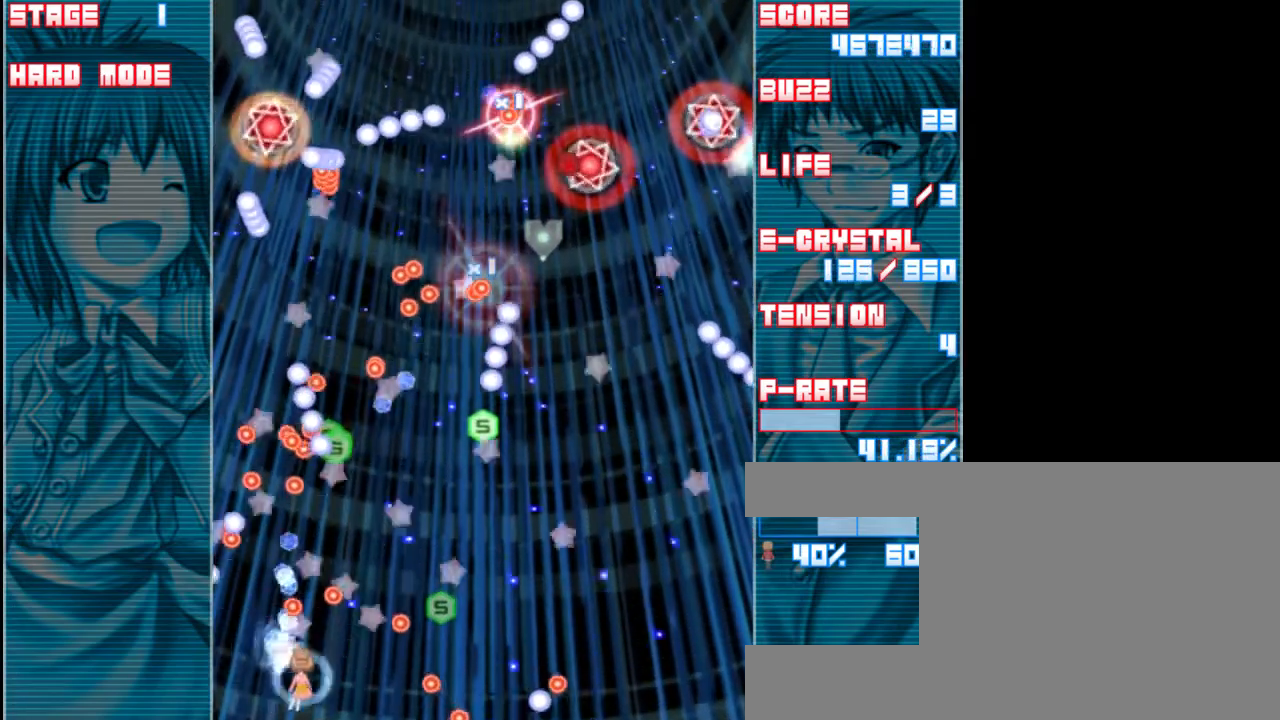
{"keys": ["z"], "events": [[83, "down", "up"], [217, "right", "up"], [217, "up", "down"], [350, "up", "up"]]}
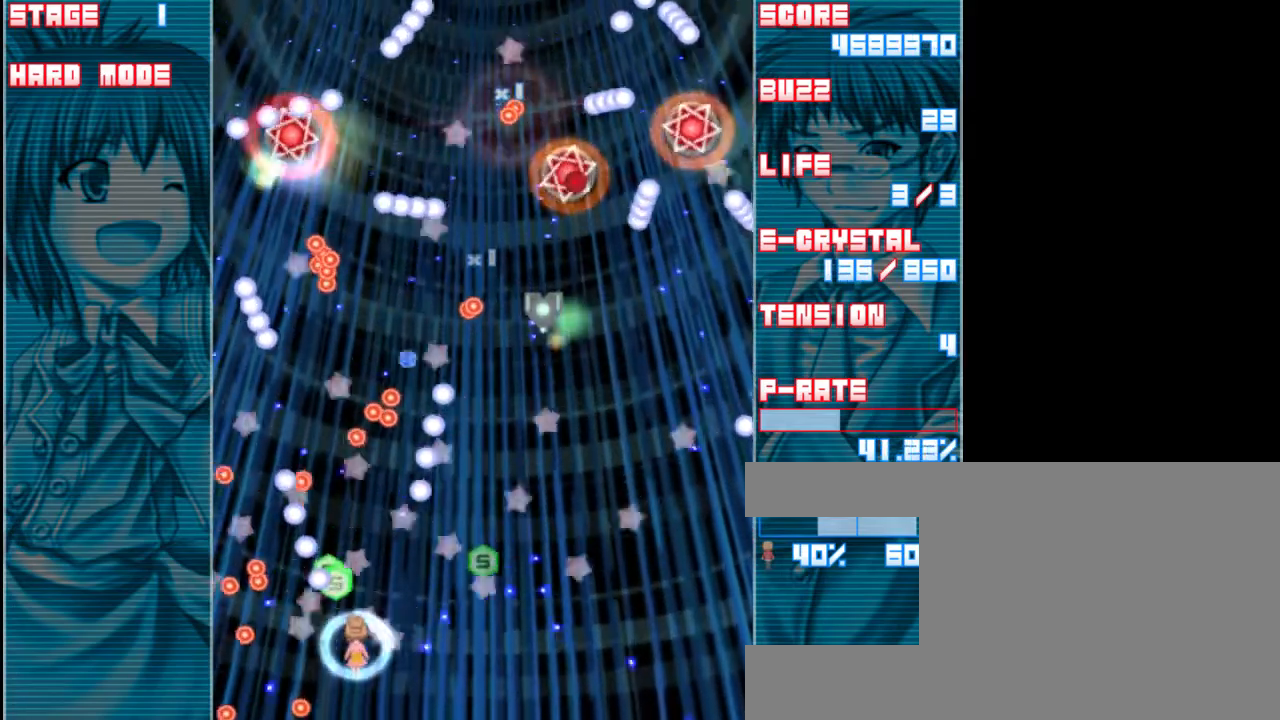
{"keys": ["right", "z"], "events": [[283, "down", "down"], [317, "right", "down"], [417, "down", "up"]]}
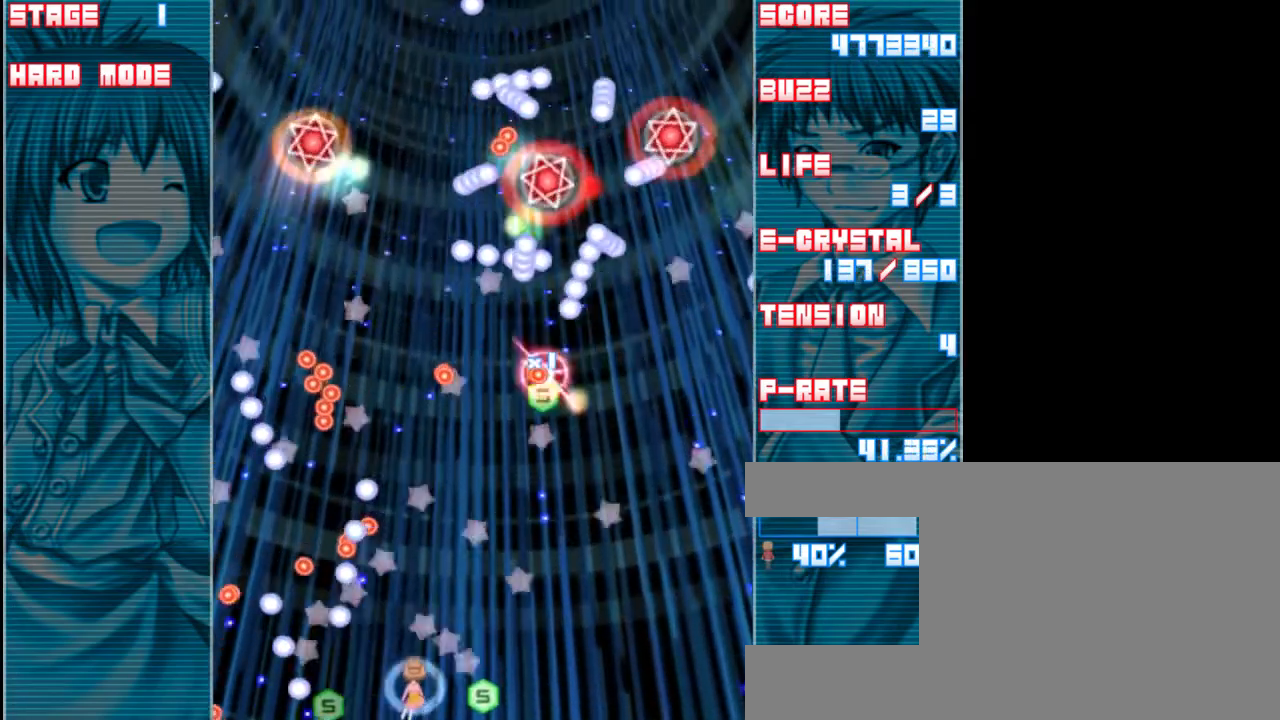
{"keys": ["right", "up", "z"], "events": [[50, "up", "down"]]}
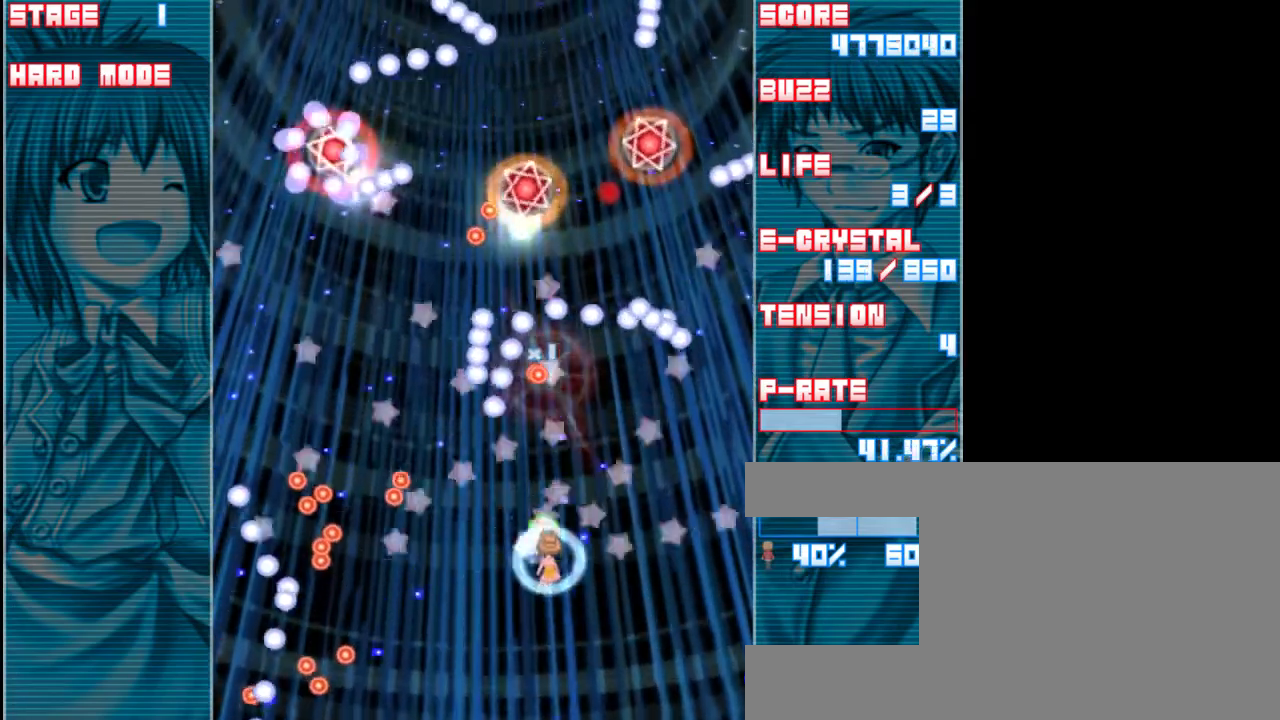
{"keys": ["down", "z"], "events": [[17, "right", "up"], [150, "up", "up"], [250, "a", "down"], [283, "left", "down"], [383, "a", "up"], [383, "down", "down"], [417, "left", "up"]]}
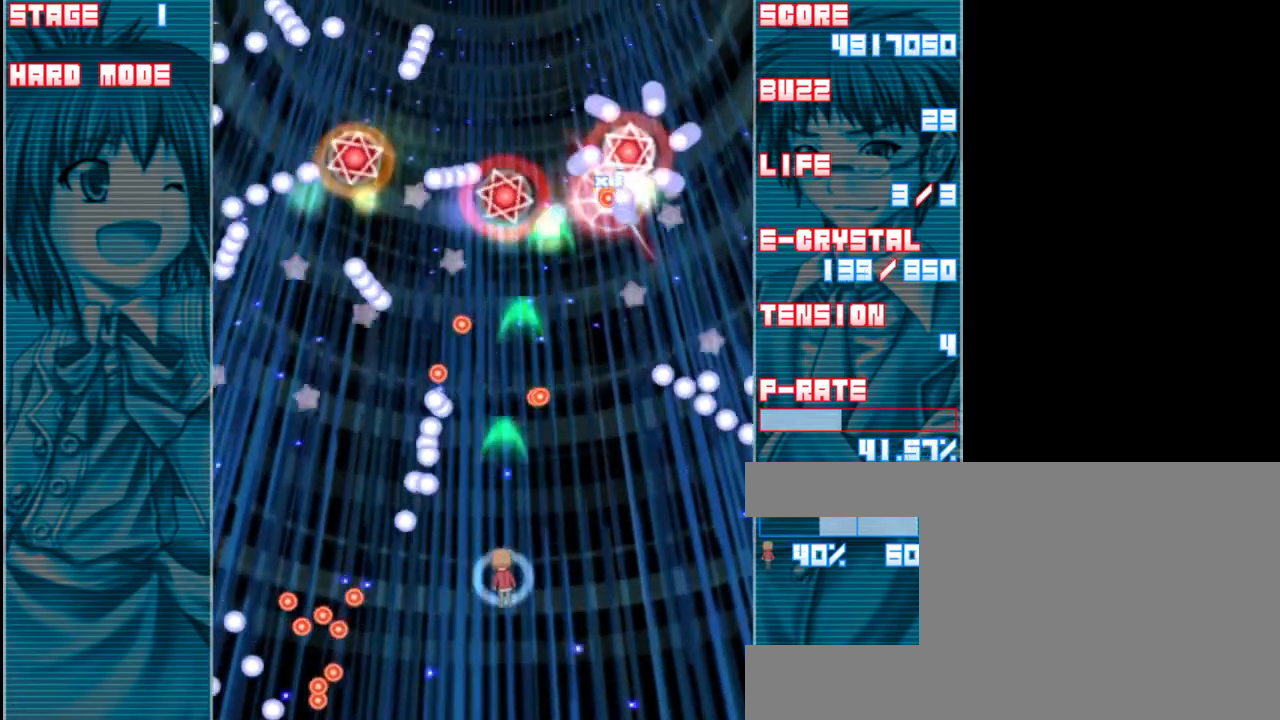
{"keys": ["up", "z"], "events": [[50, "down", "up"], [483, "up", "down"]]}
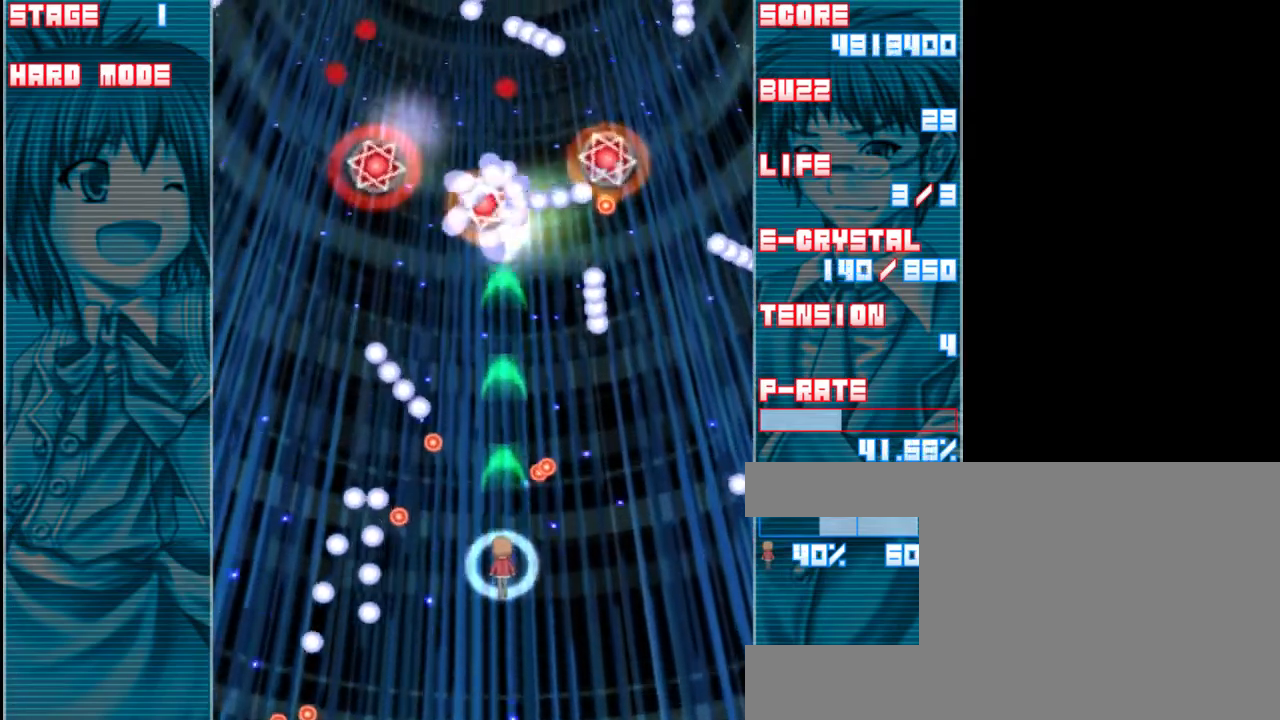
{"keys": ["z"], "events": [[250, "a", "down"], [350, "left", "down"], [383, "a", "up"], [450, "up", "up"], [483, "left", "up"]]}
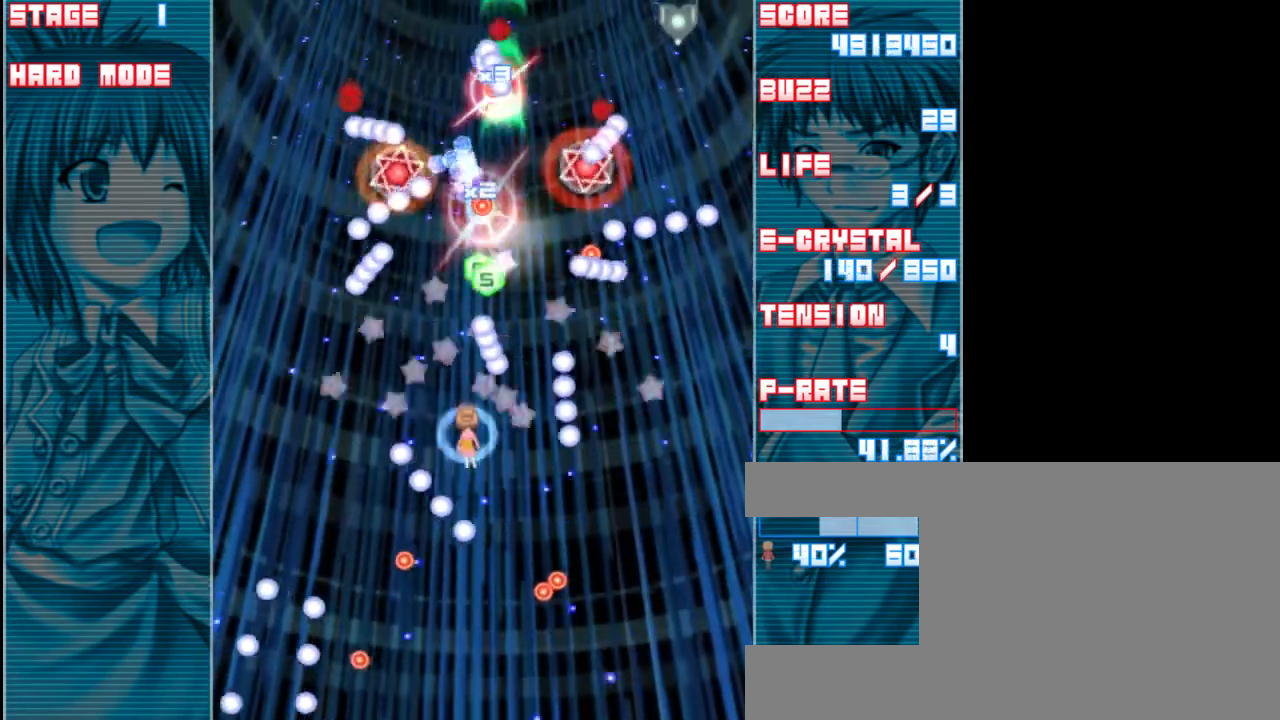
{"keys": ["z"], "events": [[117, "left", "down"], [183, "a", "down"], [283, "left", "up"], [317, "a", "up"]]}
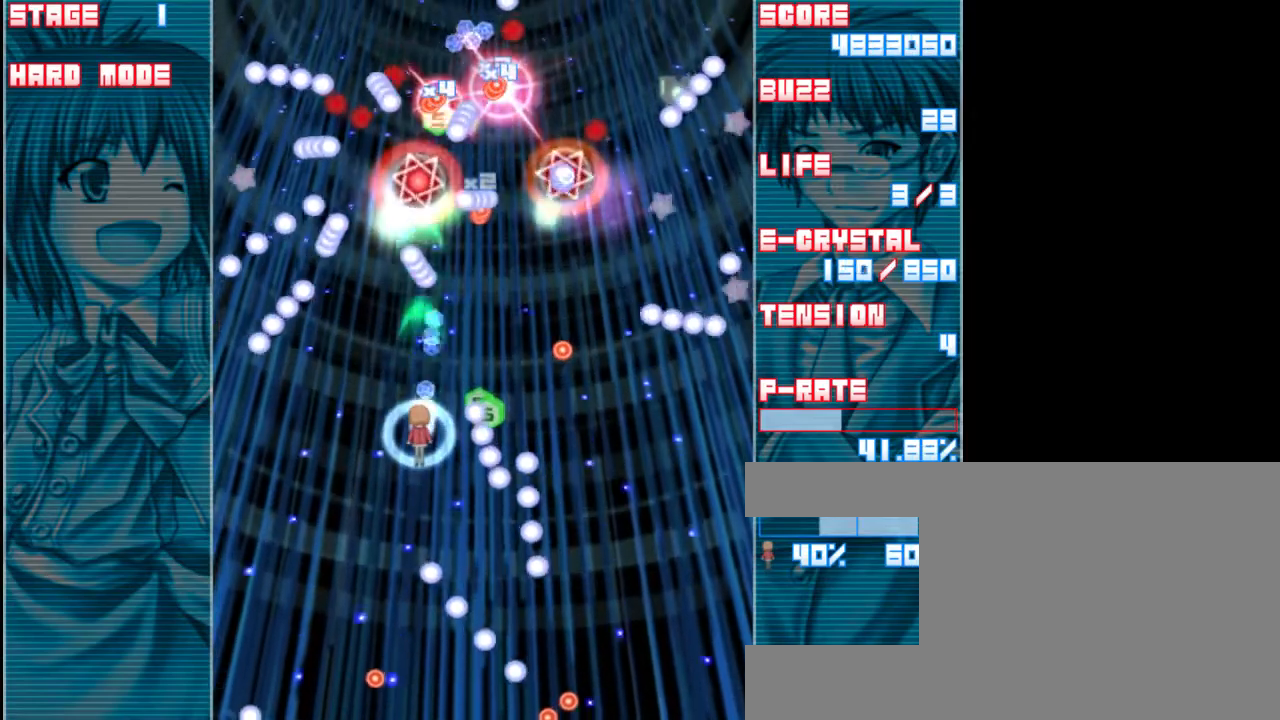
{"keys": ["z"], "events": [[117, "left", "down"], [183, "down", "down"], [217, "left", "up"], [250, "down", "up"]]}
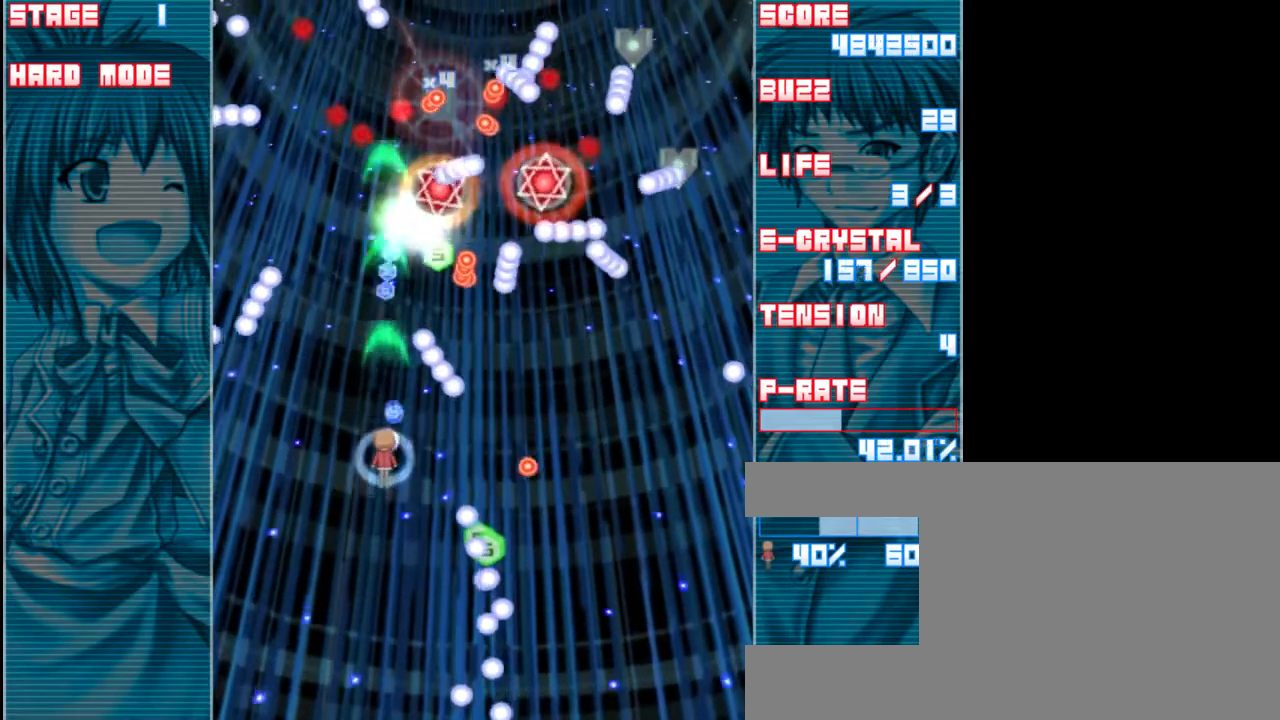
{"keys": ["z"], "events": [[17, "left", "down"], [117, "left", "up"], [117, "up", "down"], [150, "a", "down"], [217, "up", "up"], [283, "a", "up"]]}
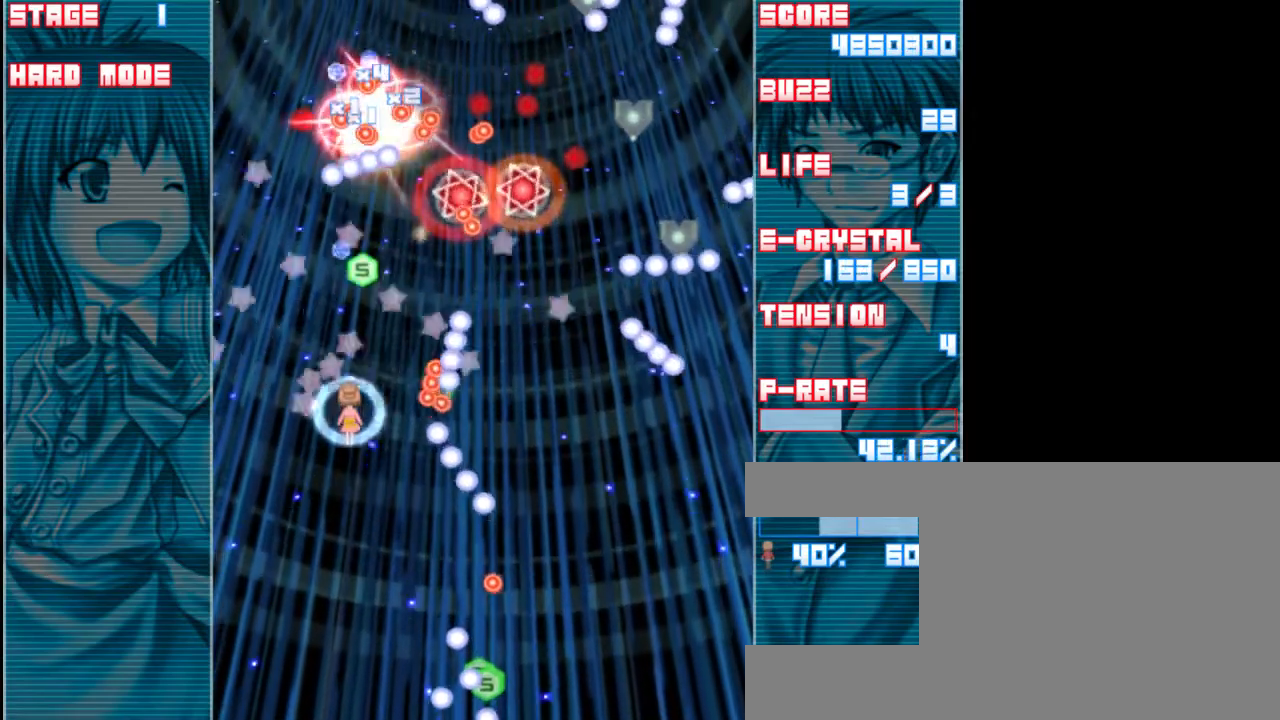
{"keys": ["z"], "events": [[17, "up", "down"], [250, "up", "up"]]}
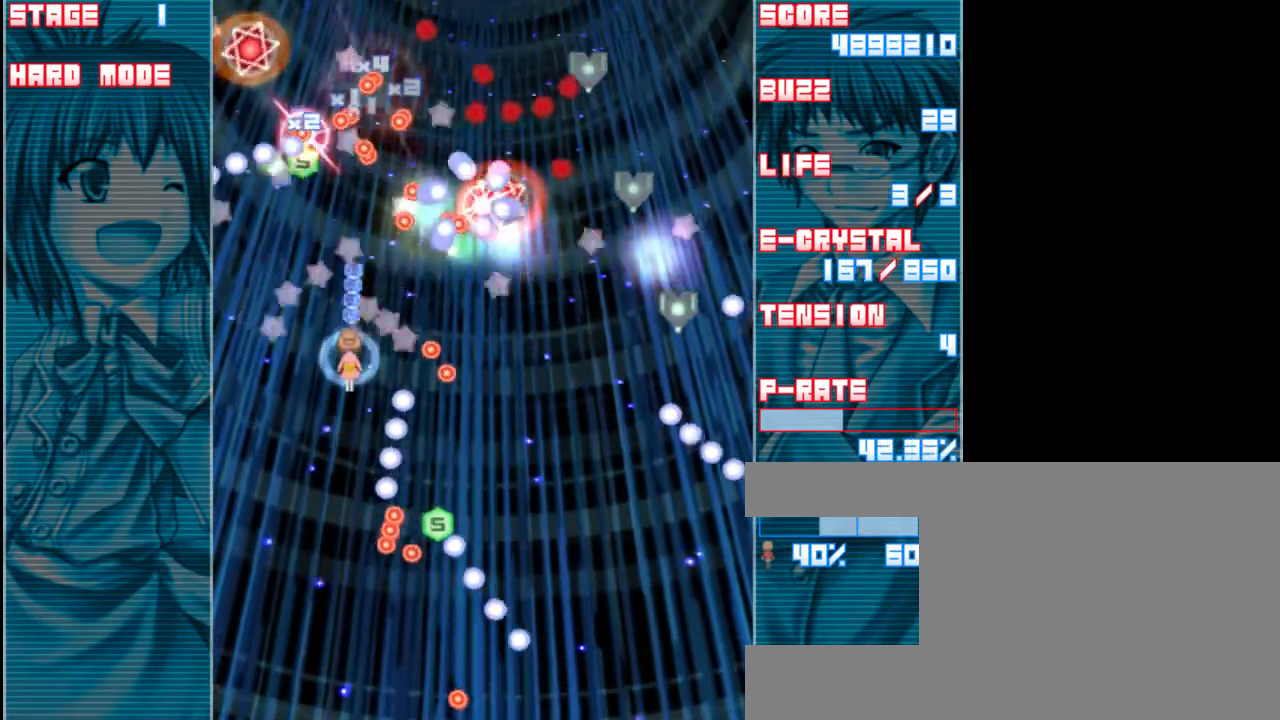
{"keys": ["down", "right", "z"], "events": [[150, "right", "down"], [250, "down", "down"]]}
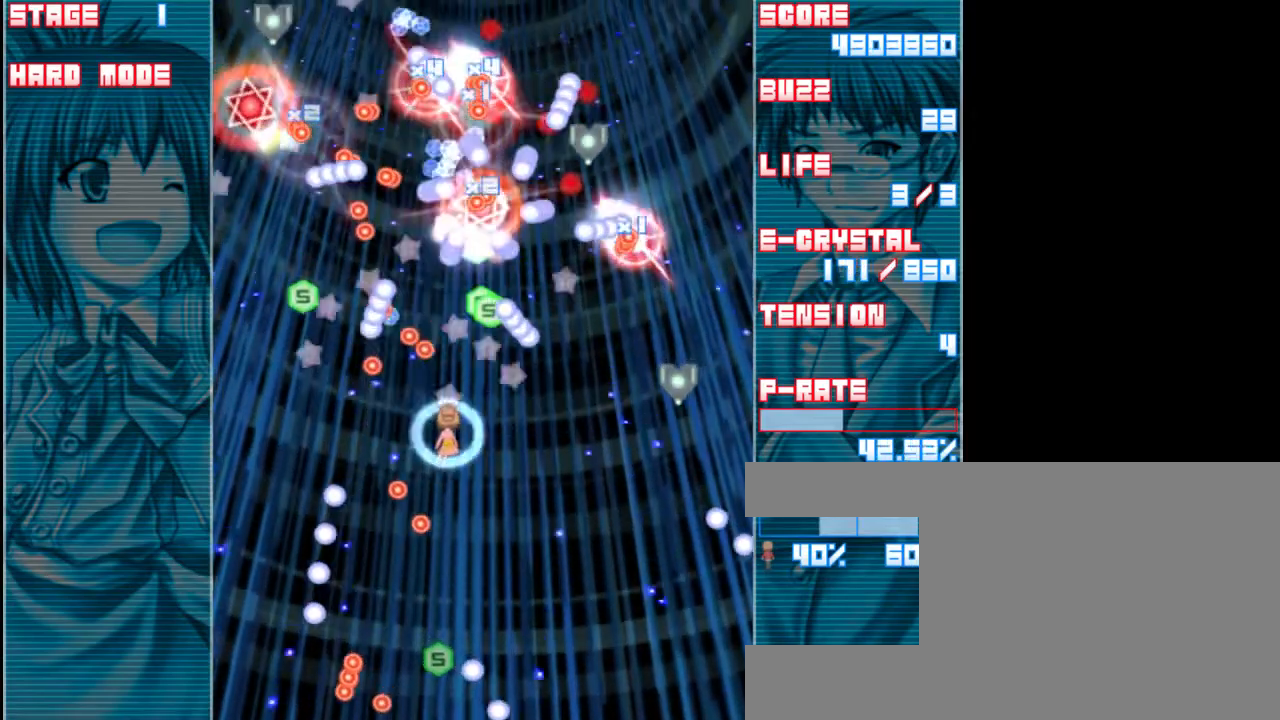
{"keys": ["down", "z"], "events": [[350, "right", "up"]]}
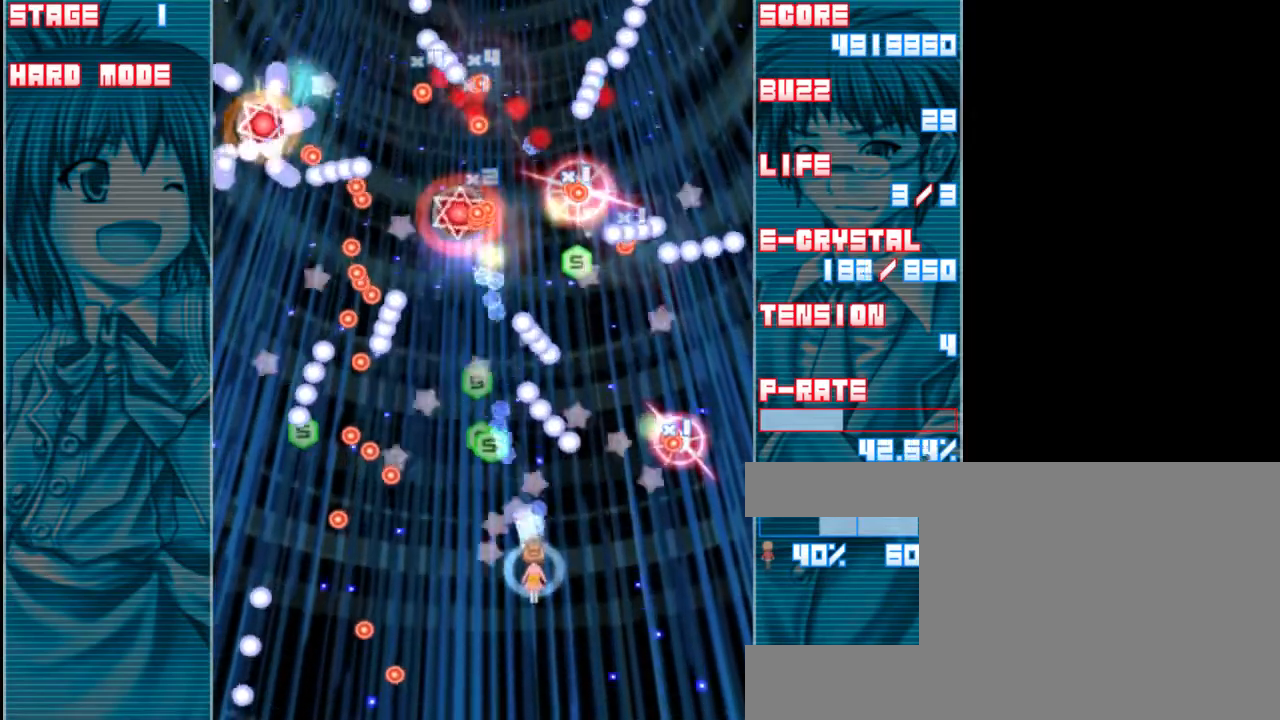
{"keys": ["up", "z"], "events": [[117, "down", "up"], [250, "left", "down"], [350, "up", "down"], [417, "left", "up"]]}
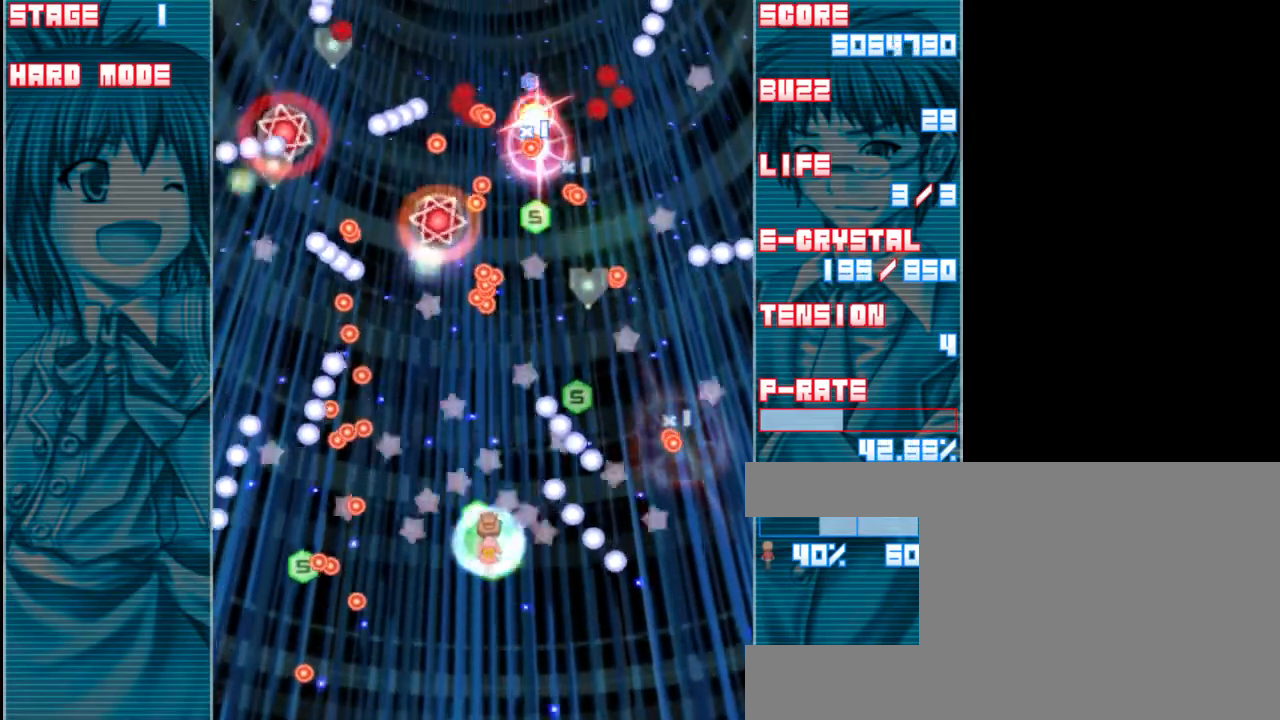
{"keys": ["down", "right", "z"], "events": [[83, "up", "up"], [283, "down", "down"], [450, "right", "down"]]}
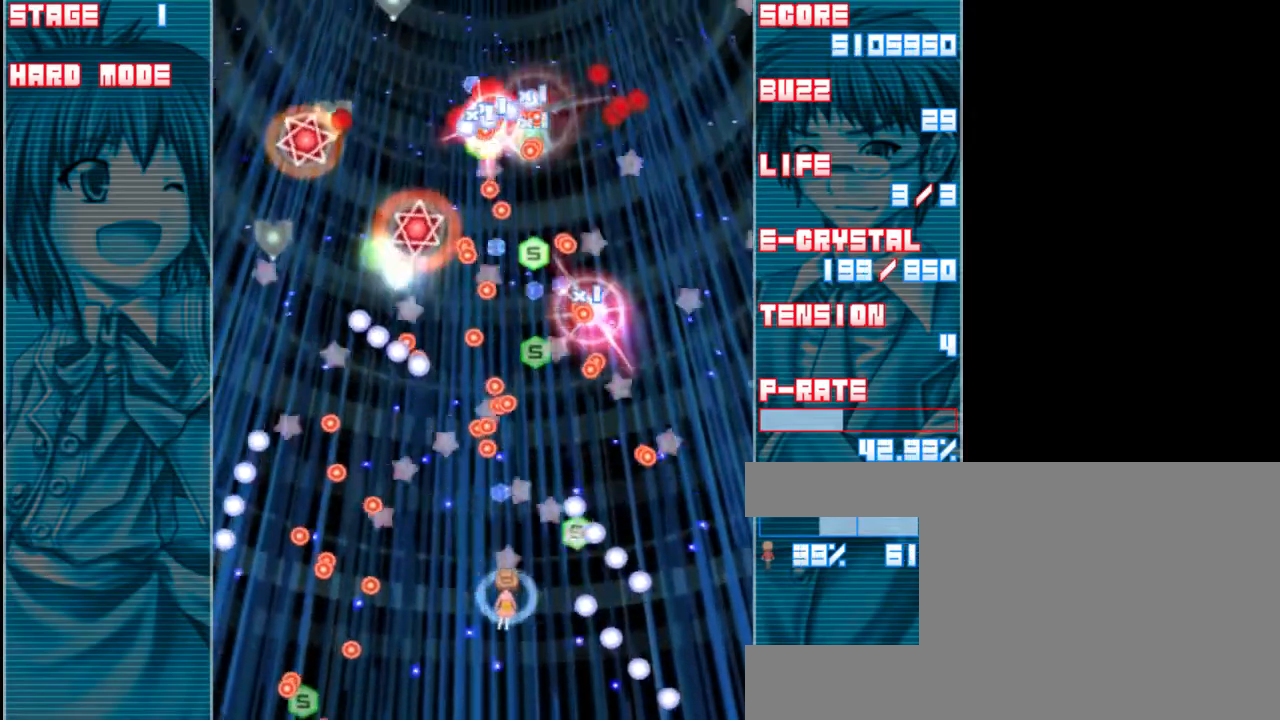
{"keys": ["up", "z"], "events": [[150, "down", "up"], [217, "right", "up"], [483, "up", "down"]]}
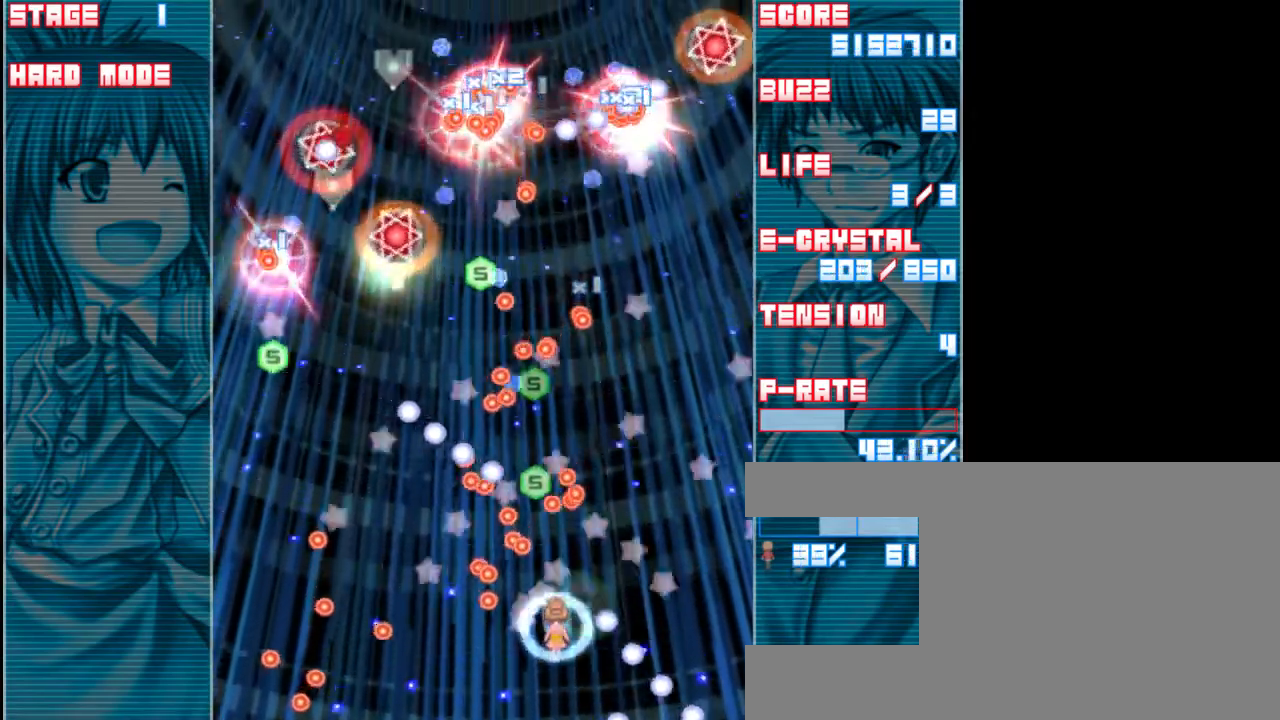
{"keys": ["right", "up", "z"], "events": [[50, "right", "down"], [150, "up", "up"], [317, "up", "down"]]}
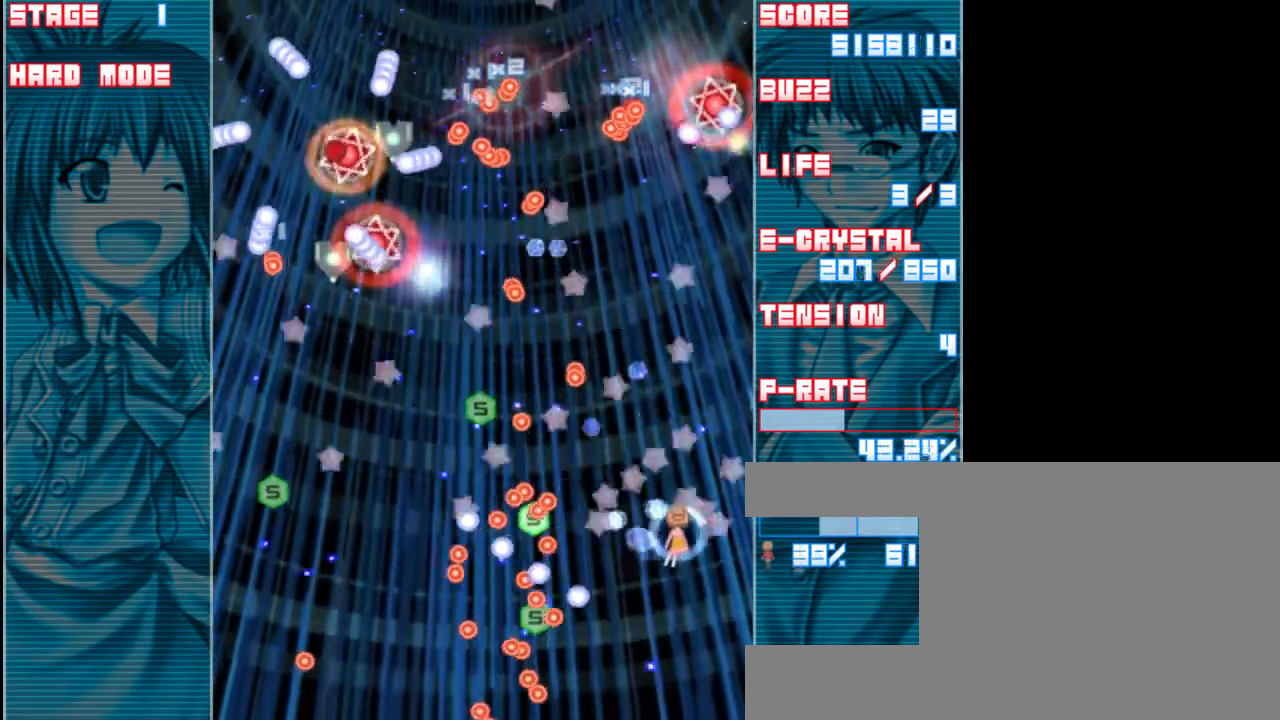
{"keys": ["left", "up", "z"], "events": [[117, "right", "up"], [500, "left", "down"]]}
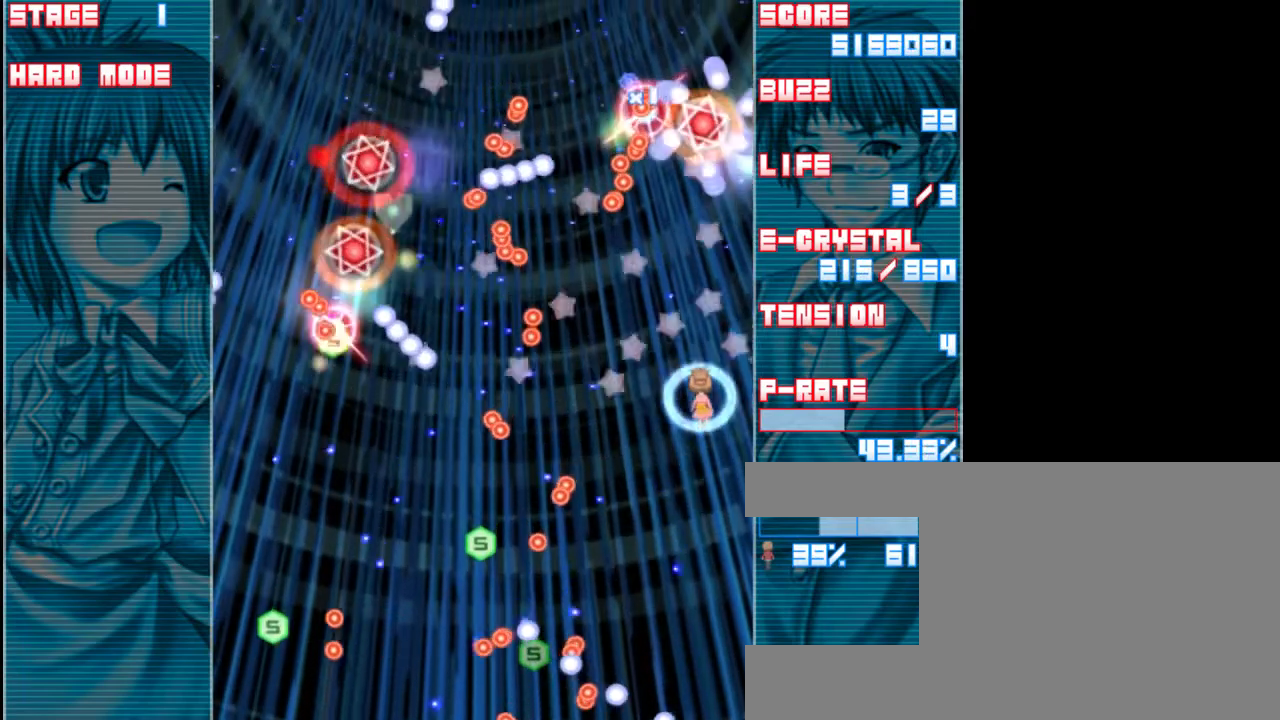
{"keys": ["down", "z"], "events": [[33, "up", "up"], [167, "left", "up"], [317, "left", "down"], [433, "left", "up"], [467, "down", "down"]]}
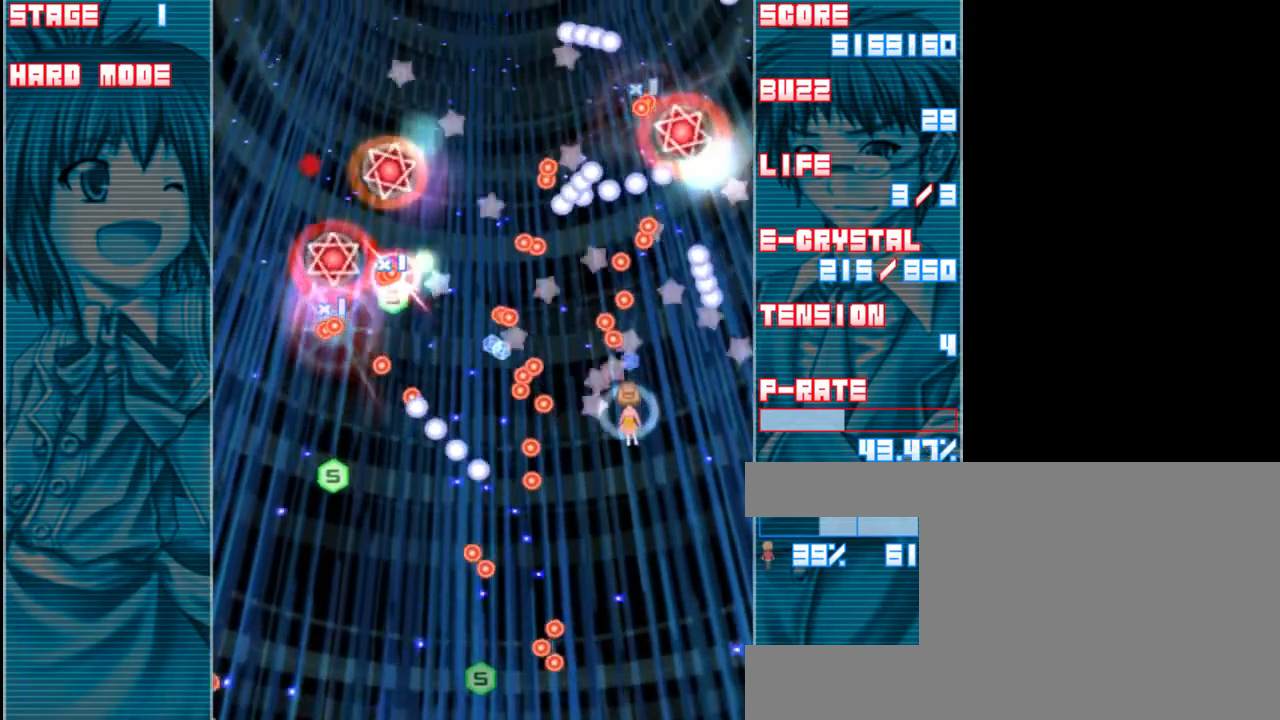
{"keys": ["right", "z"], "events": [[250, "right", "down"], [483, "down", "up"]]}
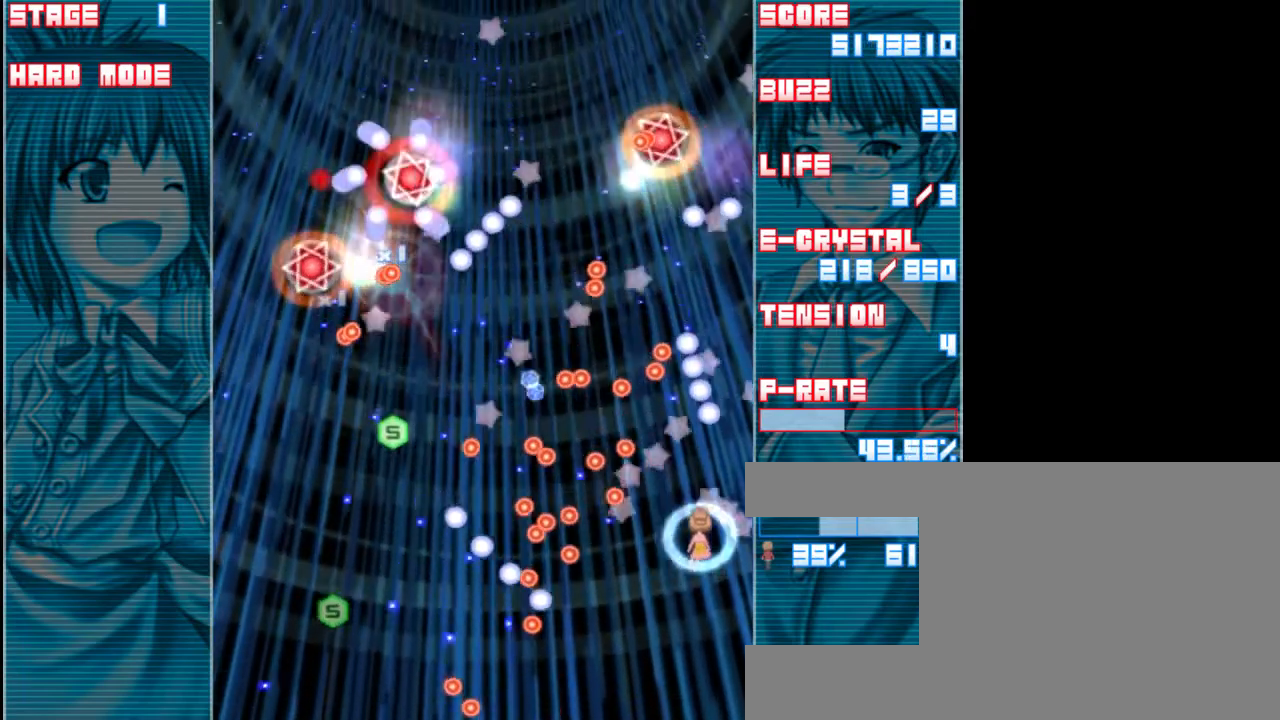
{"keys": ["up", "z"], "events": [[167, "up", "down"], [233, "right", "up"]]}
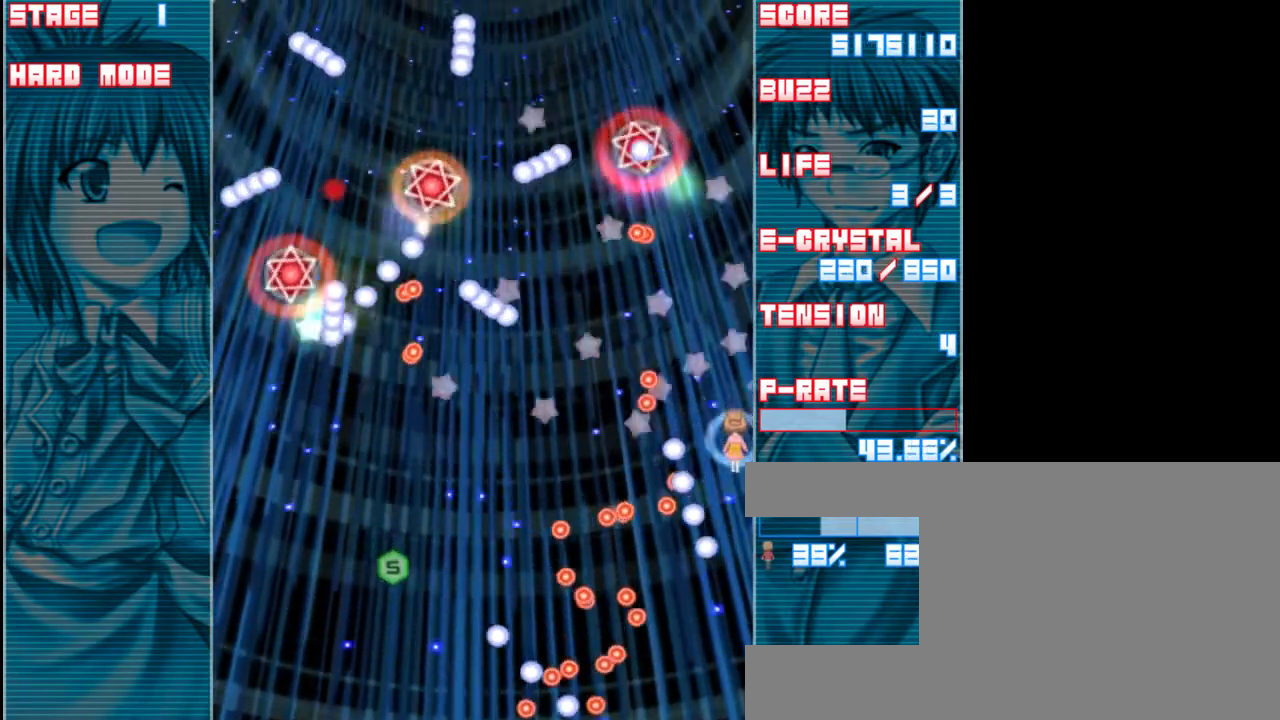
{"keys": ["z"], "events": [[133, "left", "down"], [300, "left", "up"], [433, "up", "up"]]}
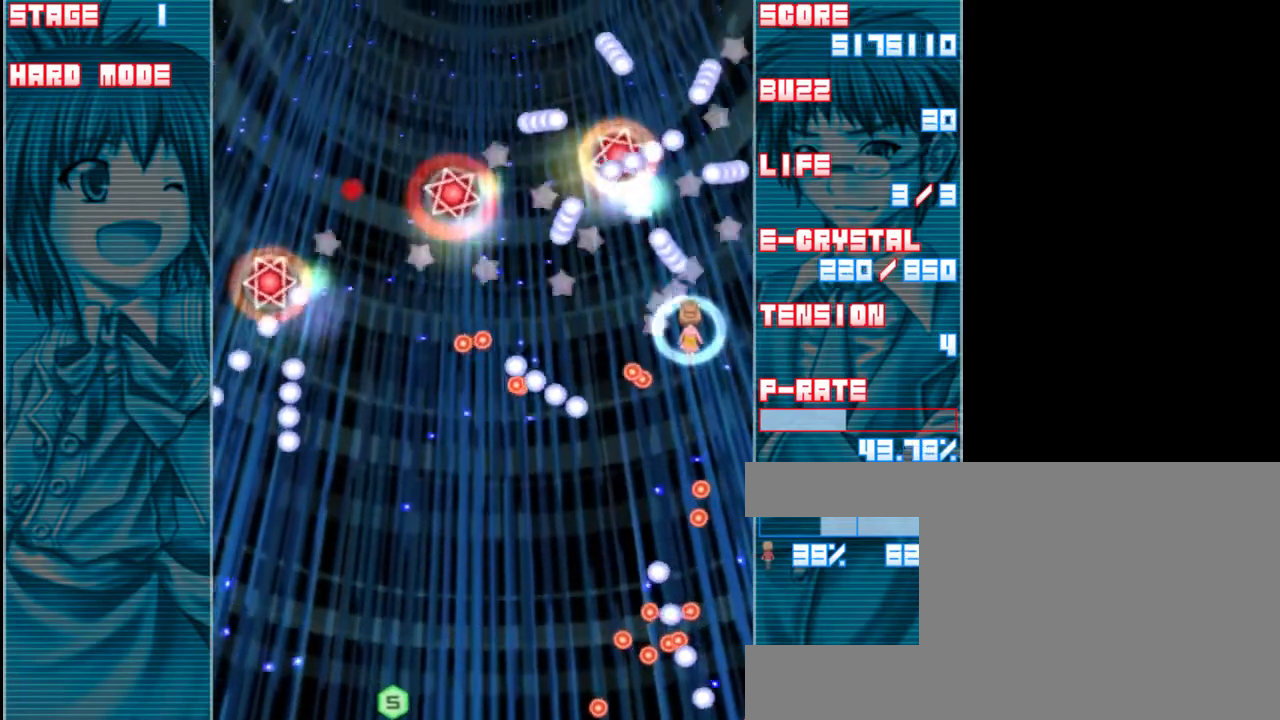
{"keys": ["left", "z"], "events": [[100, "right", "down"], [133, "down", "down"], [133, "right", "up"], [267, "left", "down"], [300, "down", "up"]]}
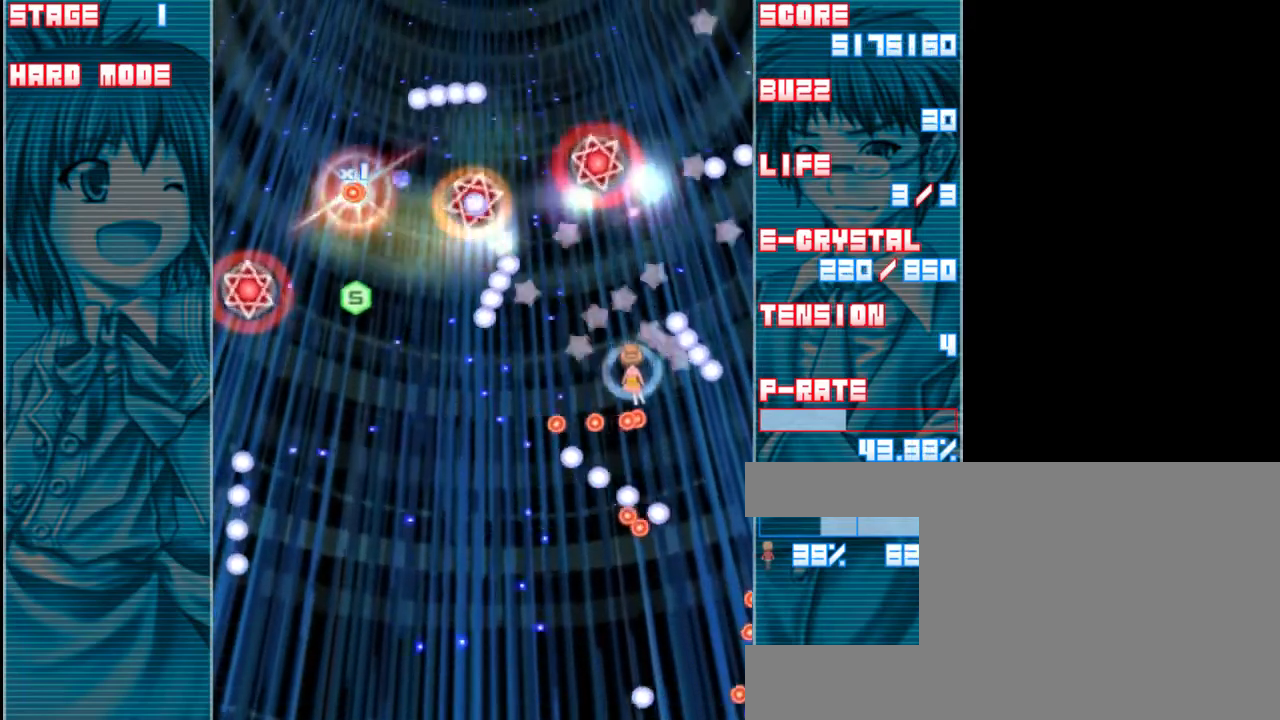
{"keys": ["z"], "events": [[300, "down", "down"], [333, "left", "up"], [467, "down", "up"]]}
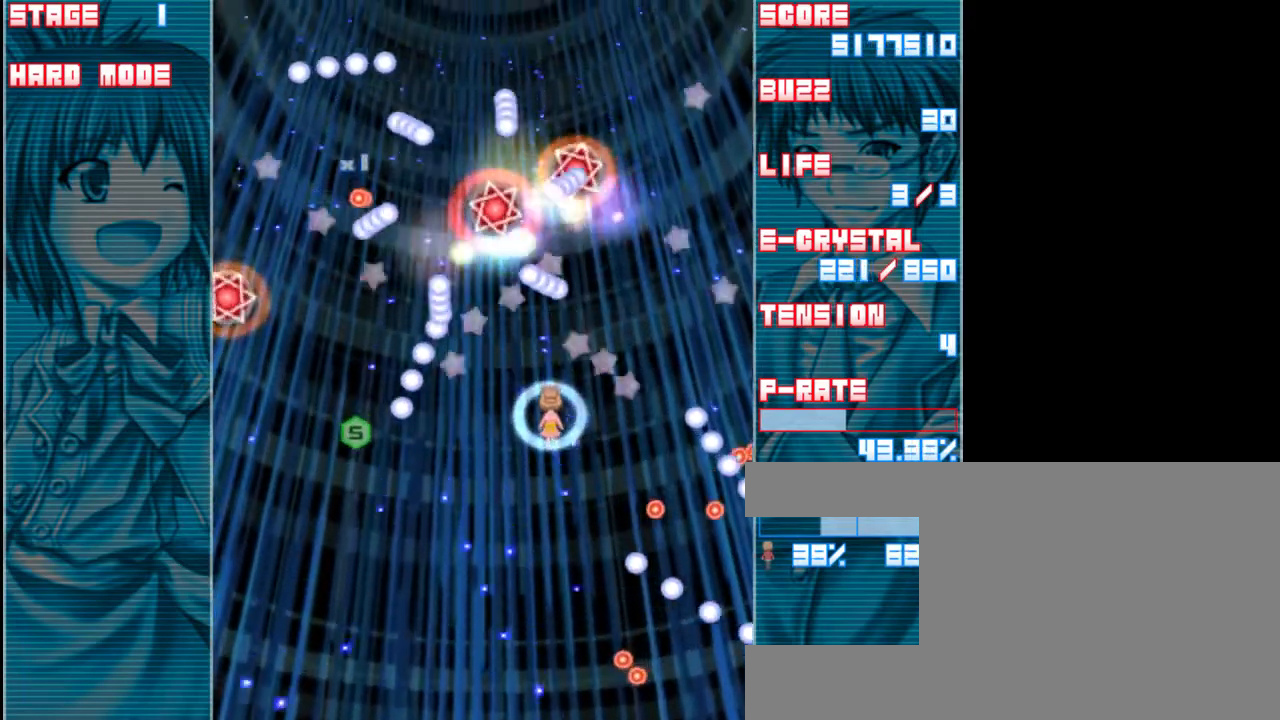
{"keys": ["down", "z"], "events": [[167, "down", "down"], [367, "left", "down"], [500, "left", "up"]]}
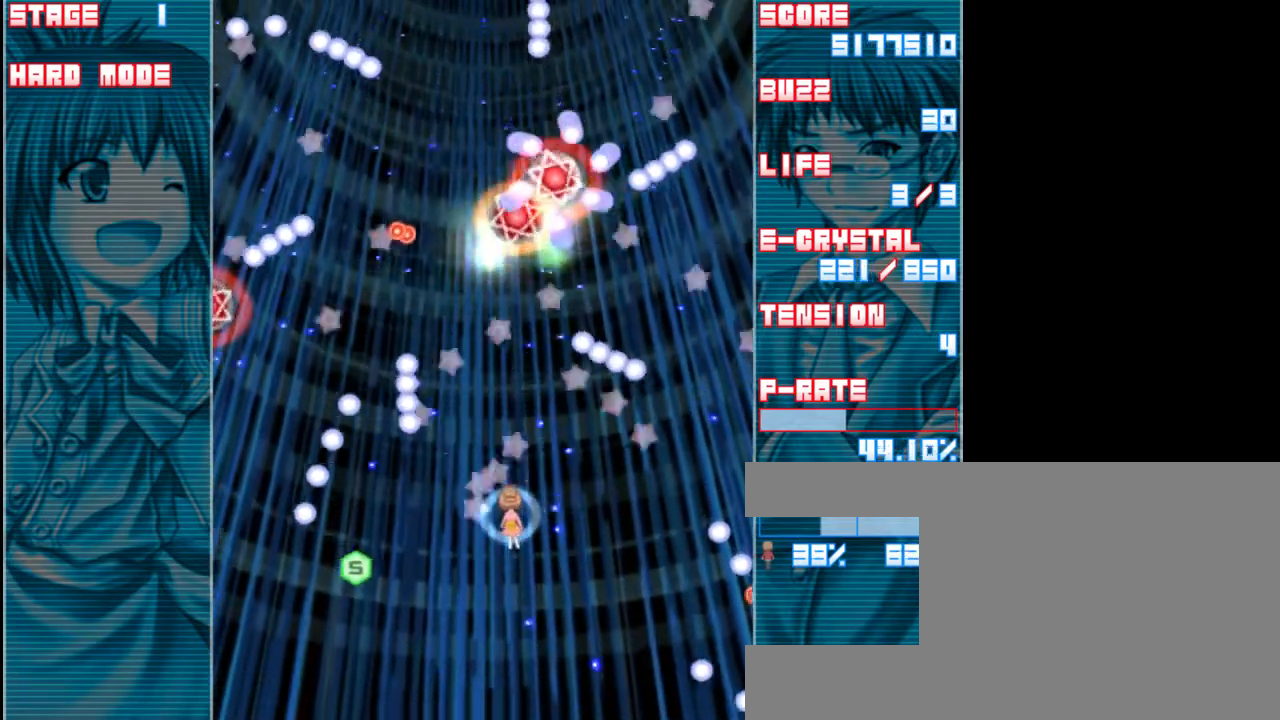
{"keys": ["a", "z"], "events": [[33, "down", "up"], [267, "down", "down"], [333, "down", "up"], [467, "a", "down"]]}